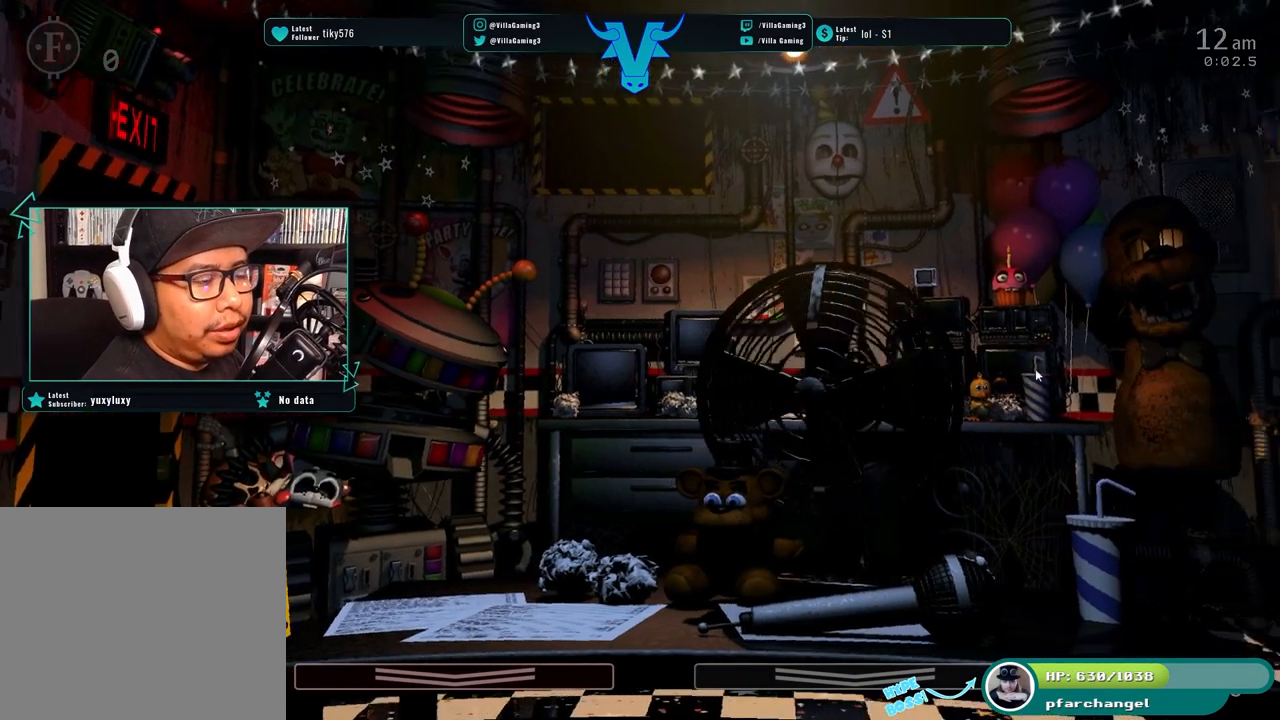
Gameplay with keyboard; each line is a JSON object with the keys held at the frame after it. "events" lists presses ("down") and releases ("up") of "1", "2", "3", "4", "5", "6", "a", "c", "d", "f", "l", "o", "return", "s", "space", "w" and "z" between this image and that frame as [ms after this image, input, new state], when the widget could be followed in between. No other keys are recorded. Mouse input is not recorded. Not read: x.
{"keys": [], "events": []}
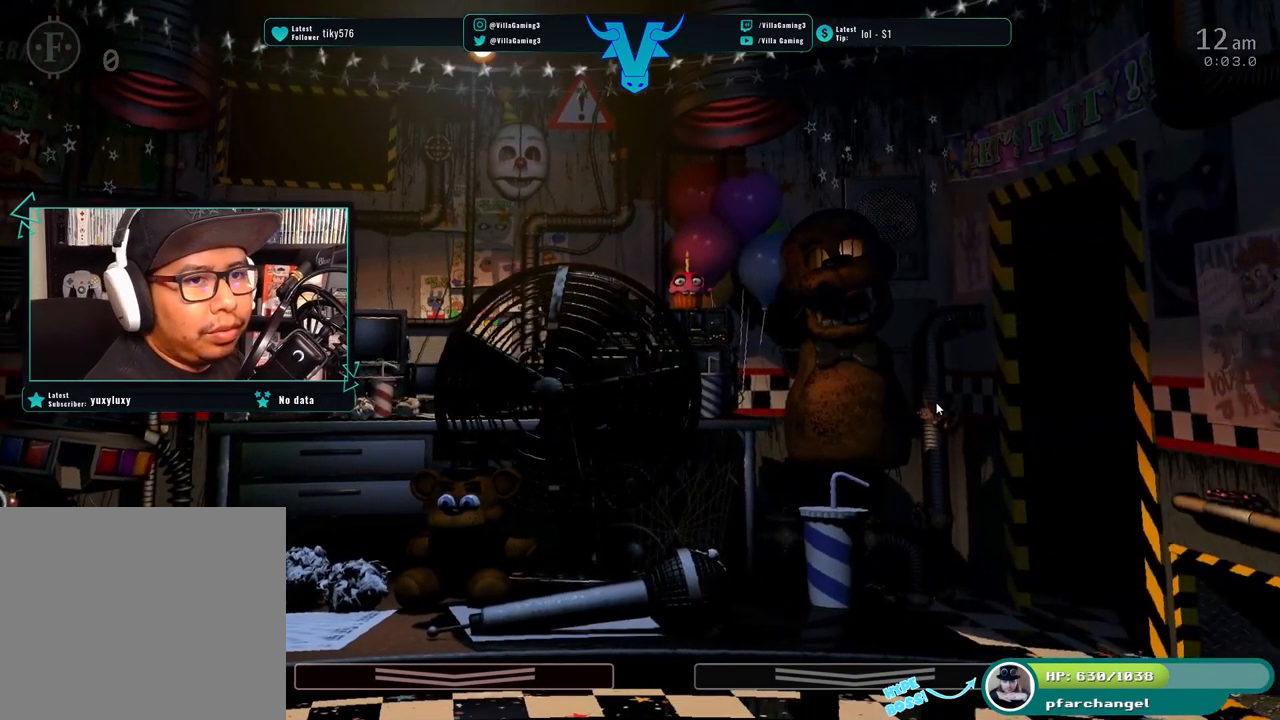
{"keys": [], "events": []}
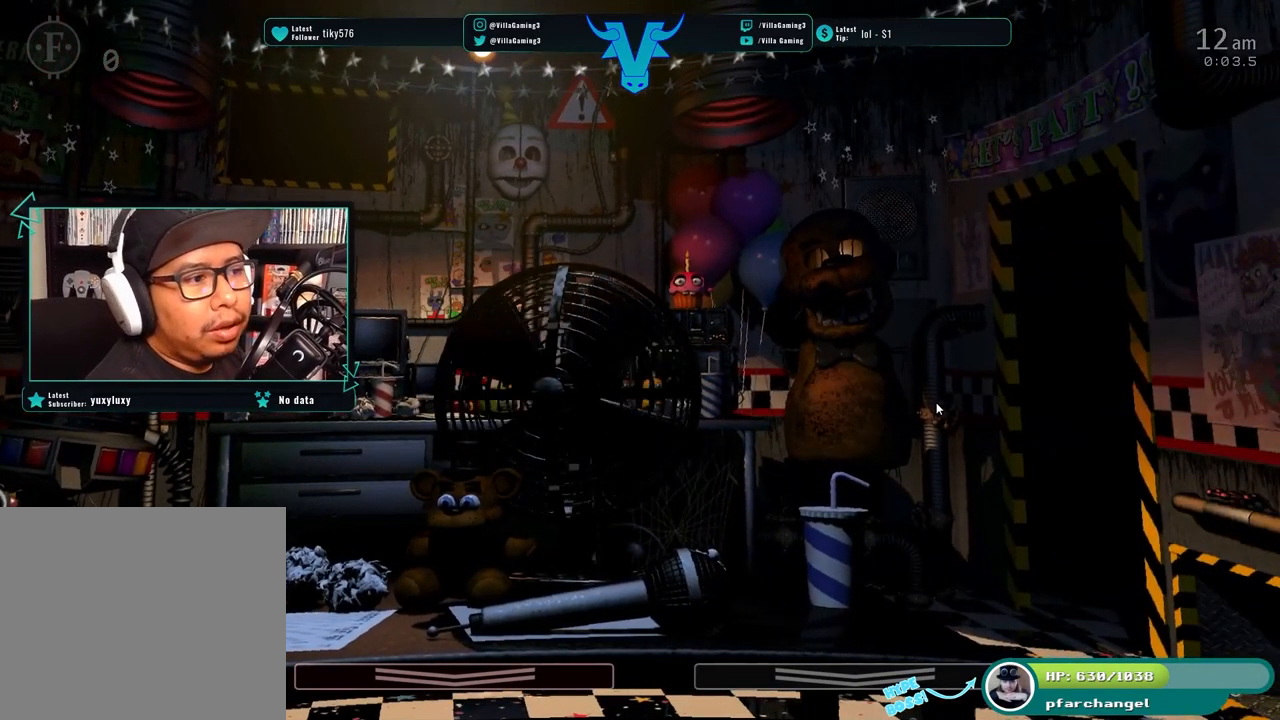
{"keys": [], "events": []}
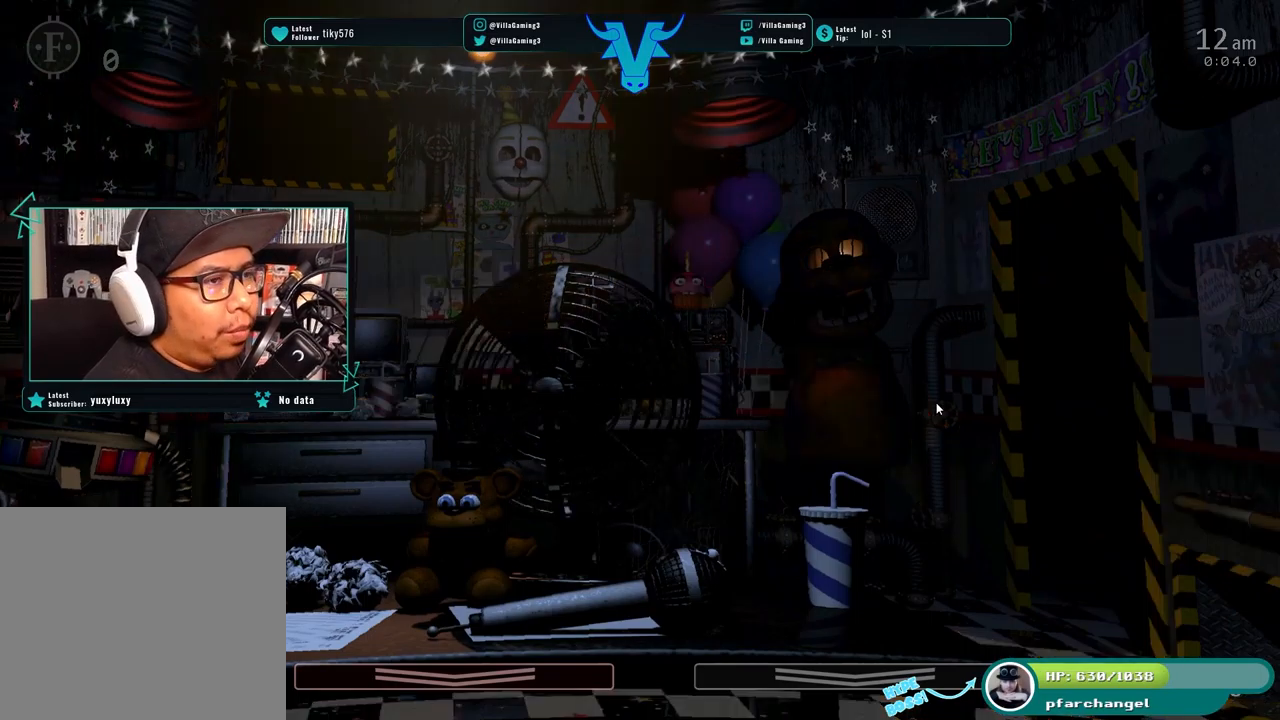
{"keys": [], "events": []}
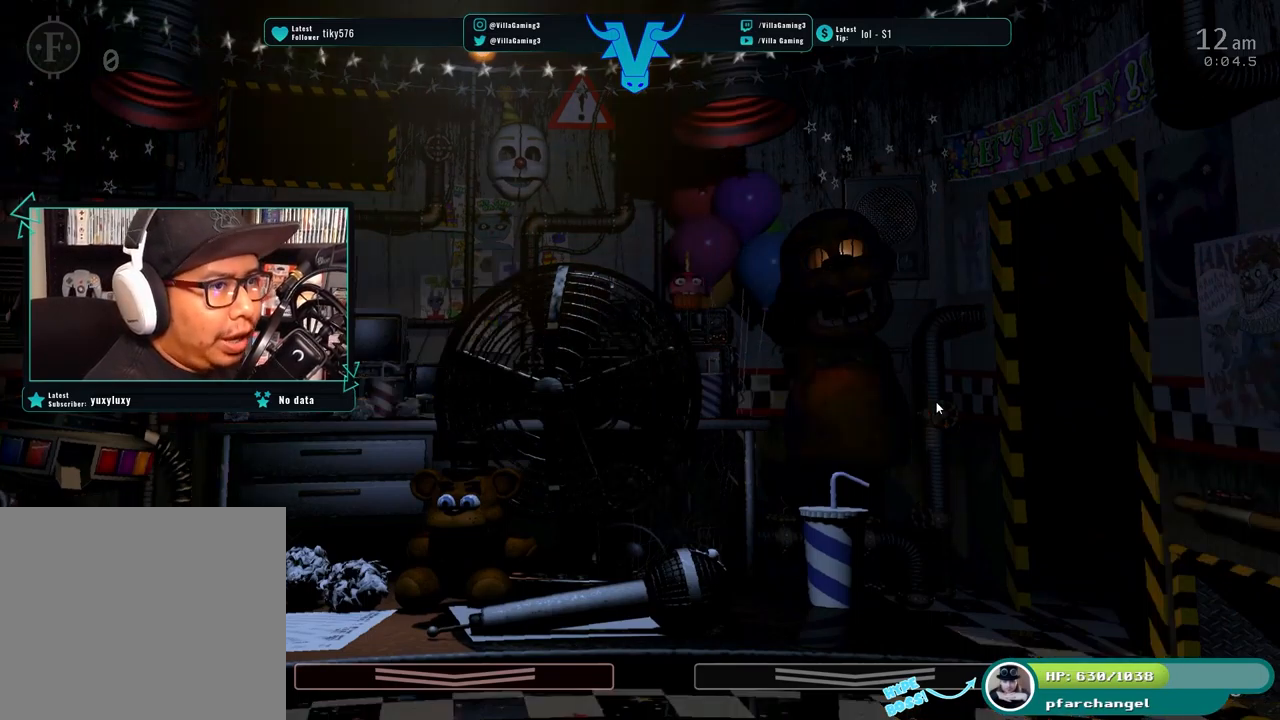
{"keys": [], "events": [[83, "space", "down"], [183, "space", "up"]]}
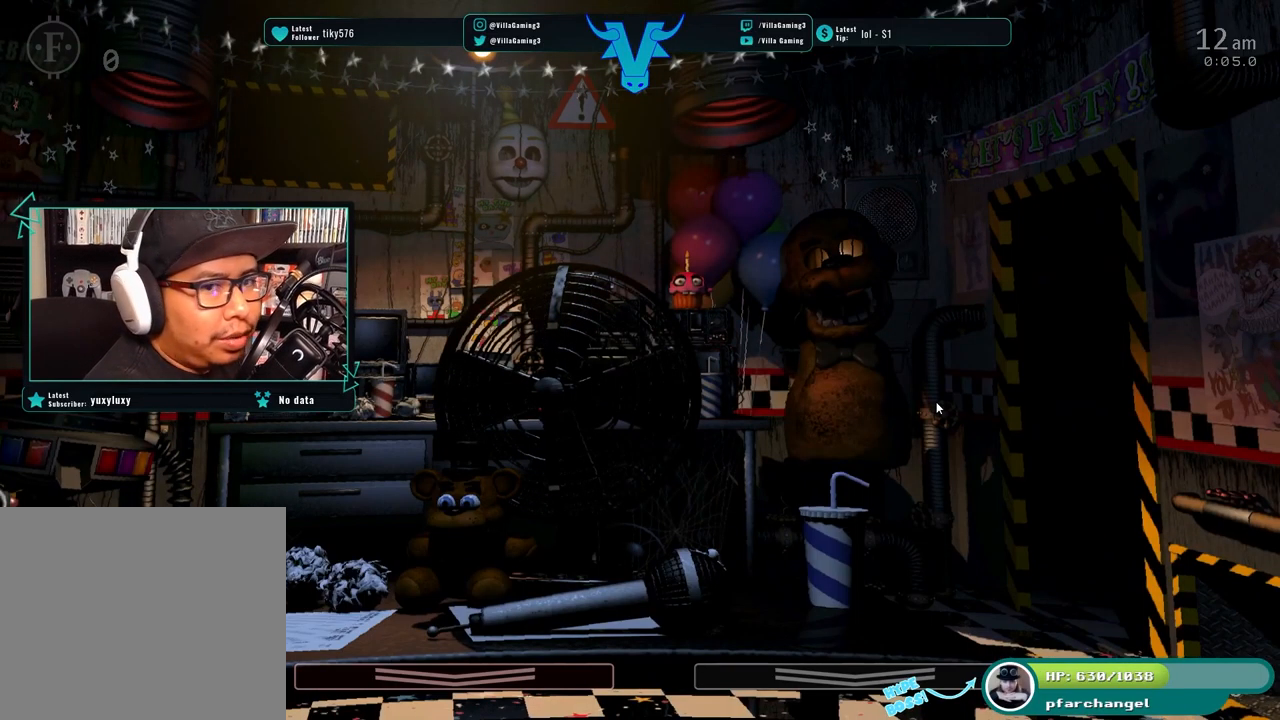
{"keys": [], "events": []}
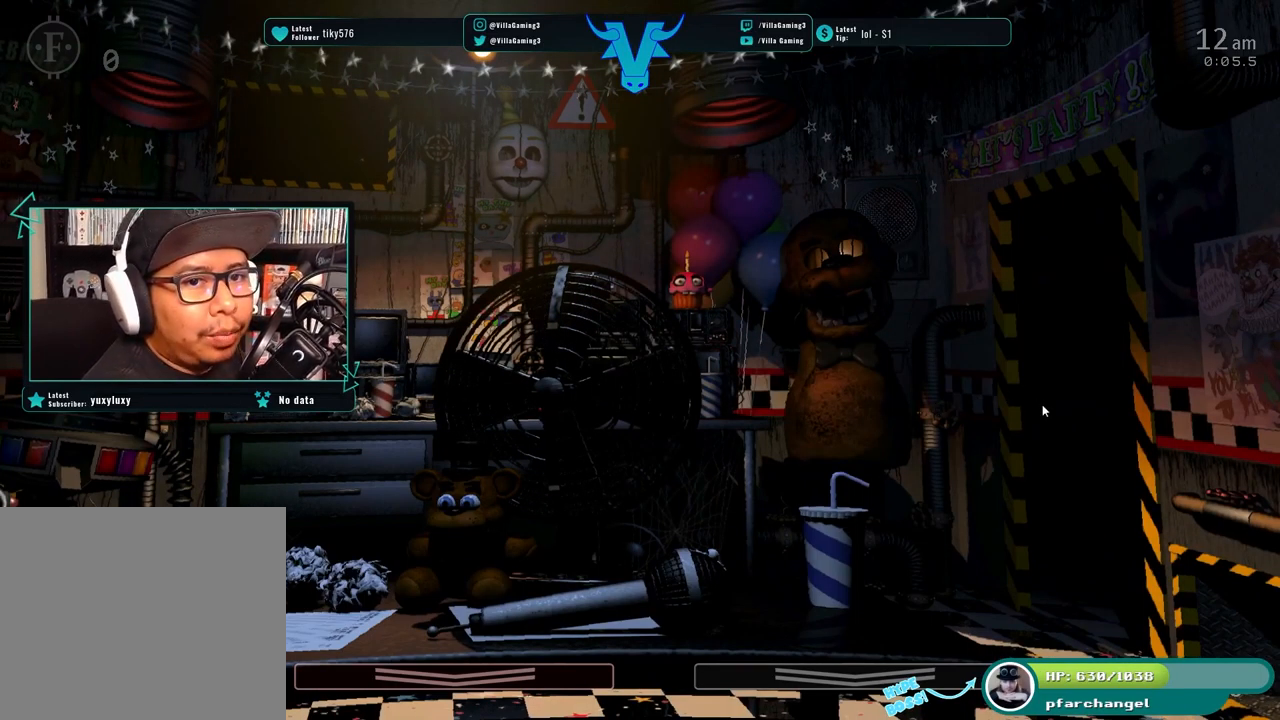
{"keys": [], "events": []}
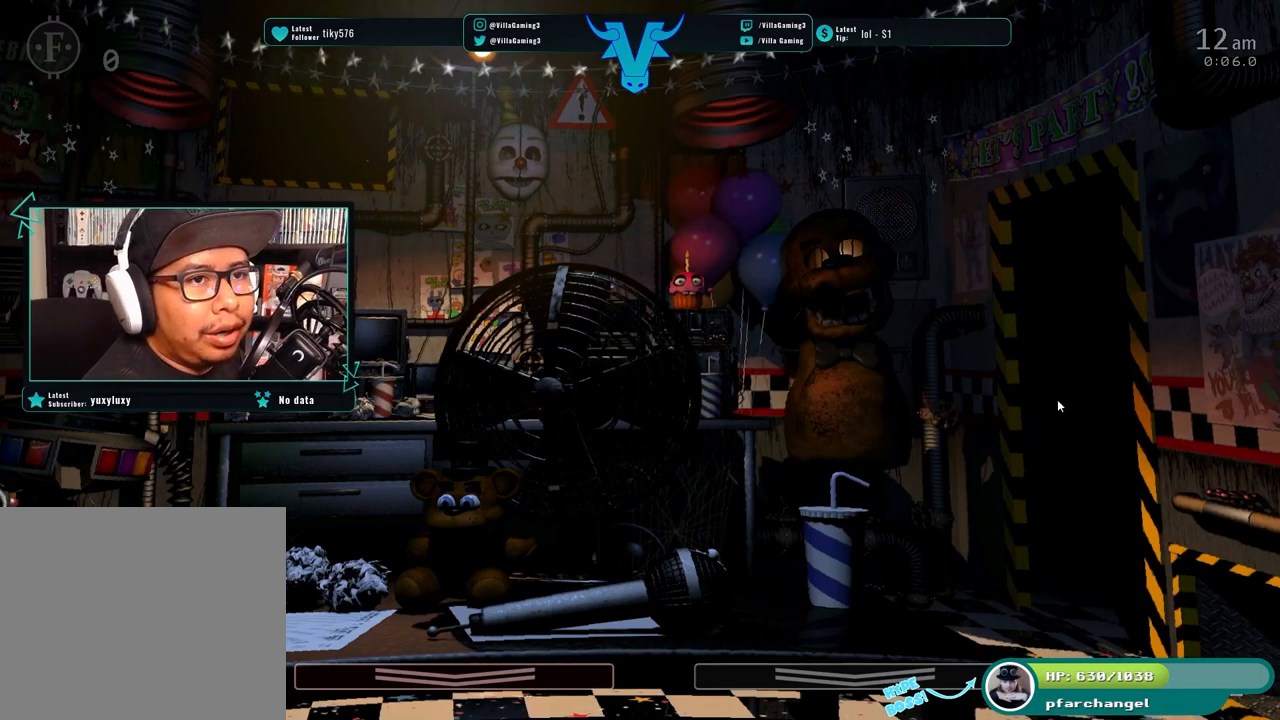
{"keys": [], "events": []}
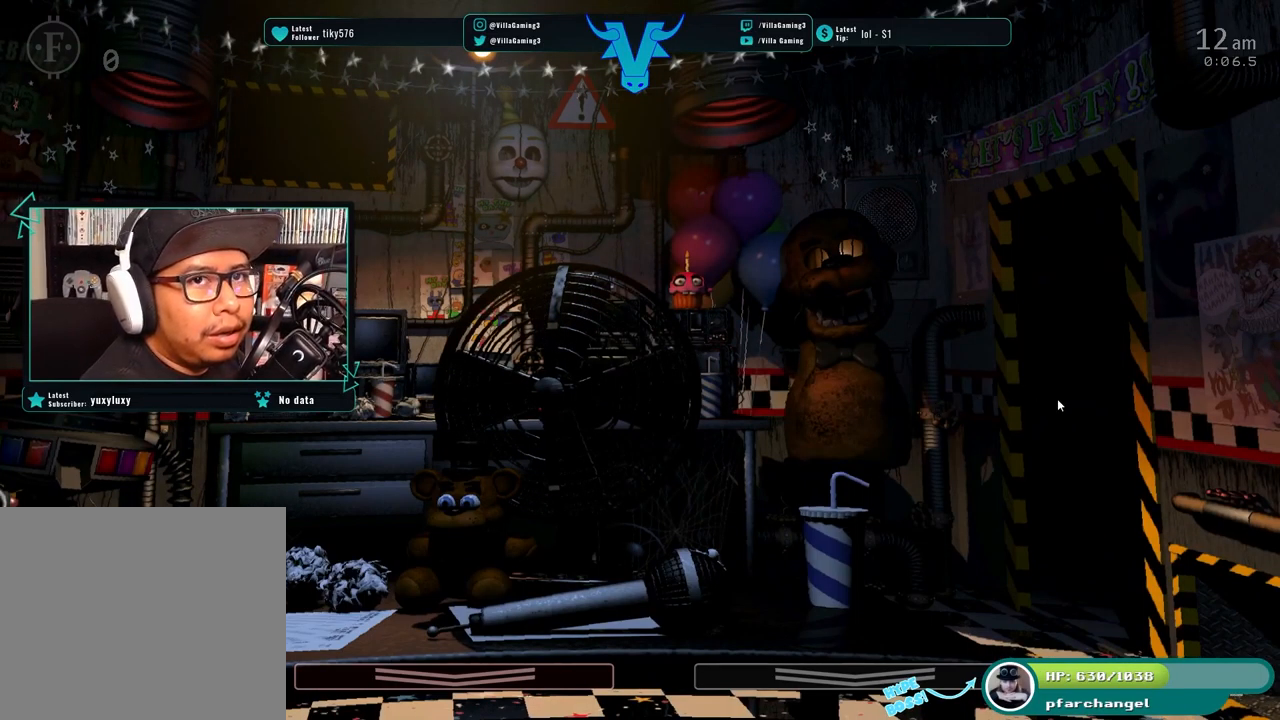
{"keys": [], "events": [[250, "s", "down"], [383, "s", "up"]]}
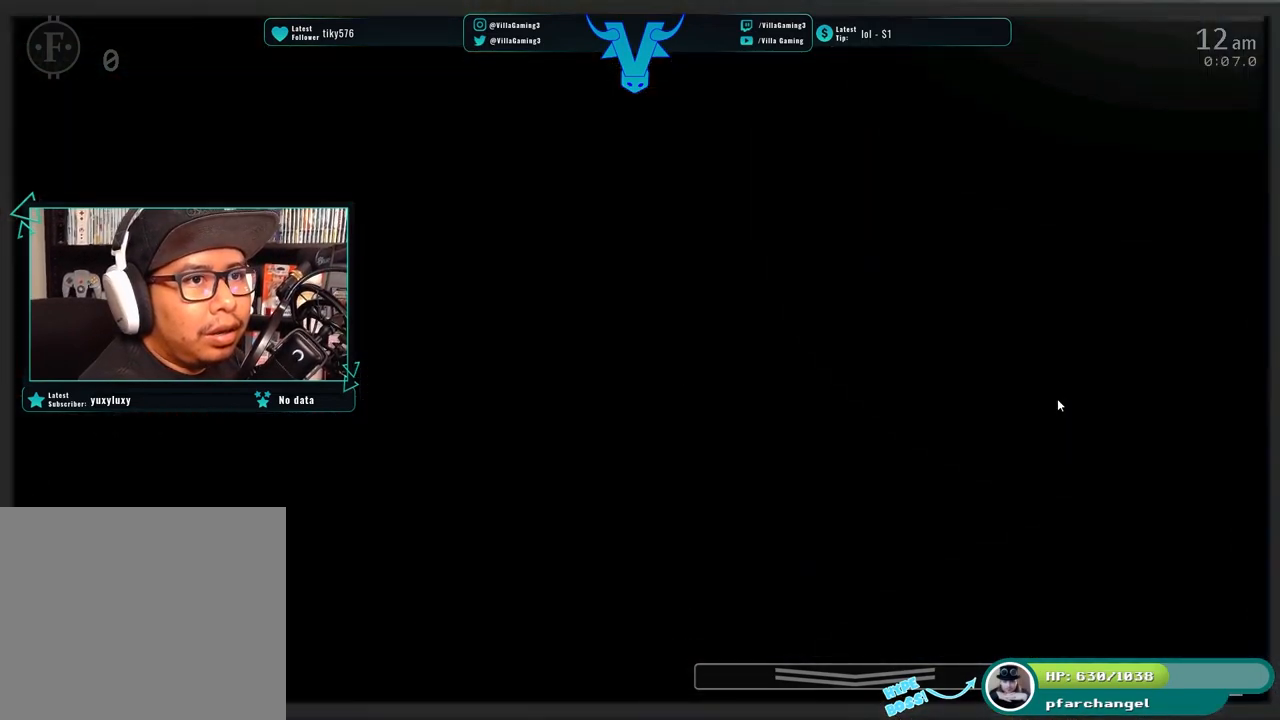
{"keys": [], "events": []}
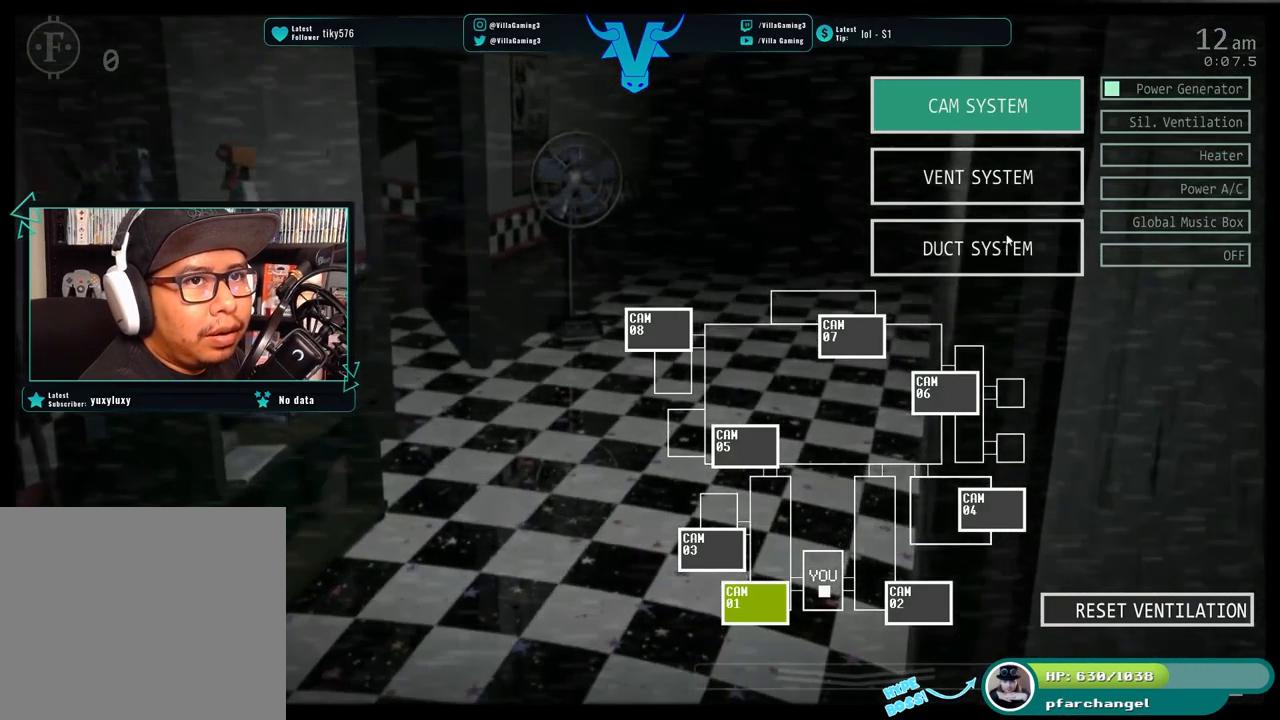
{"keys": [], "events": []}
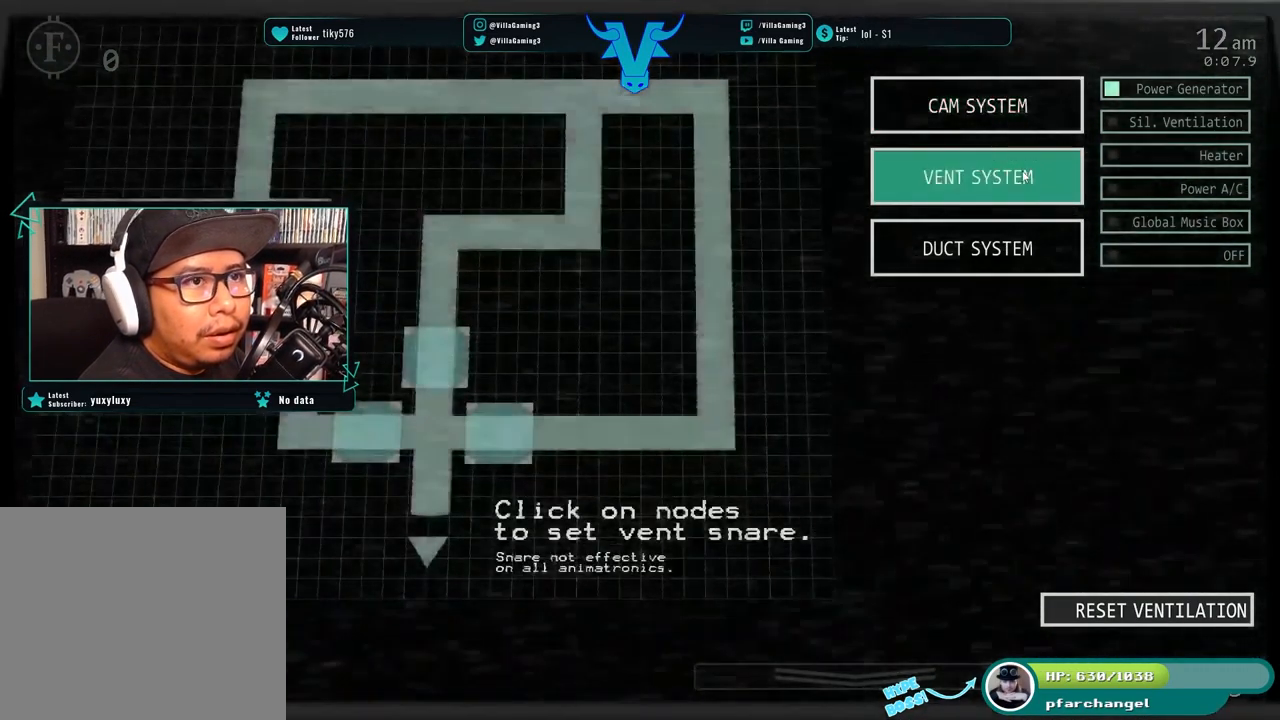
{"keys": [], "events": []}
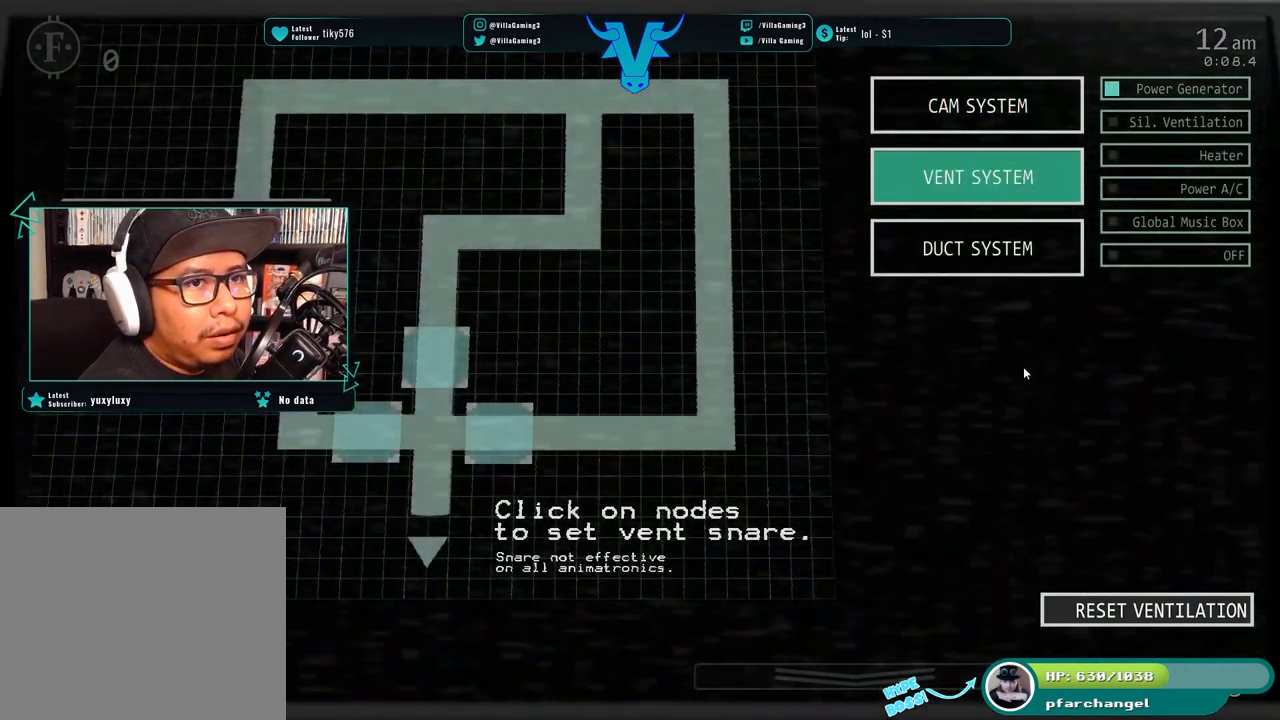
{"keys": [], "events": [[67, "s", "down"], [200, "s", "up"]]}
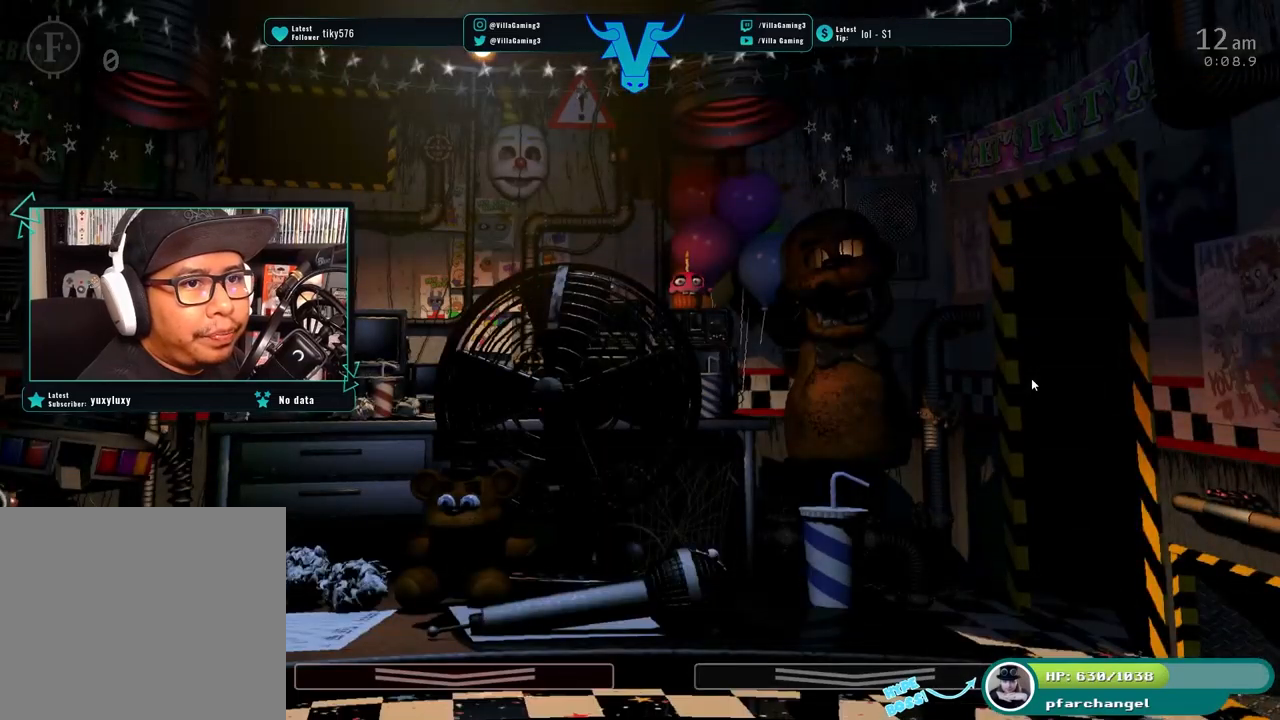
{"keys": [], "events": [[384, "f", "down"], [500, "f", "up"]]}
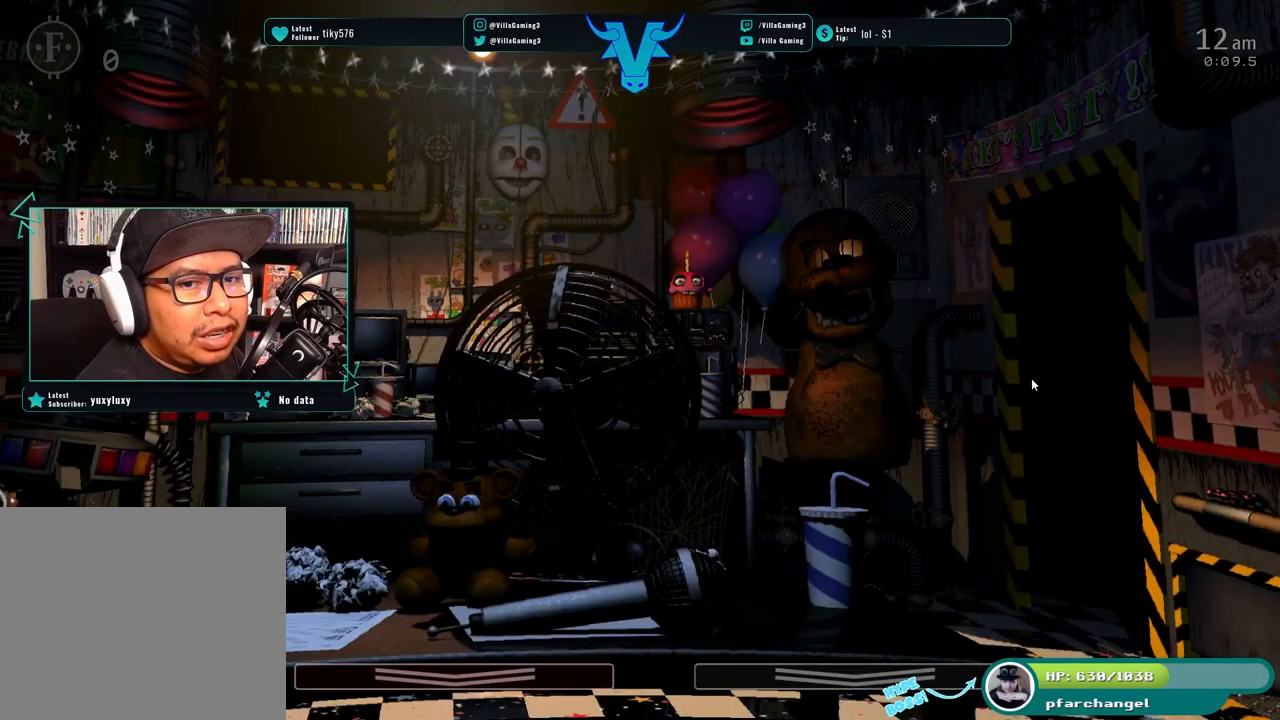
{"keys": [], "events": [[167, "f", "down"], [300, "f", "up"]]}
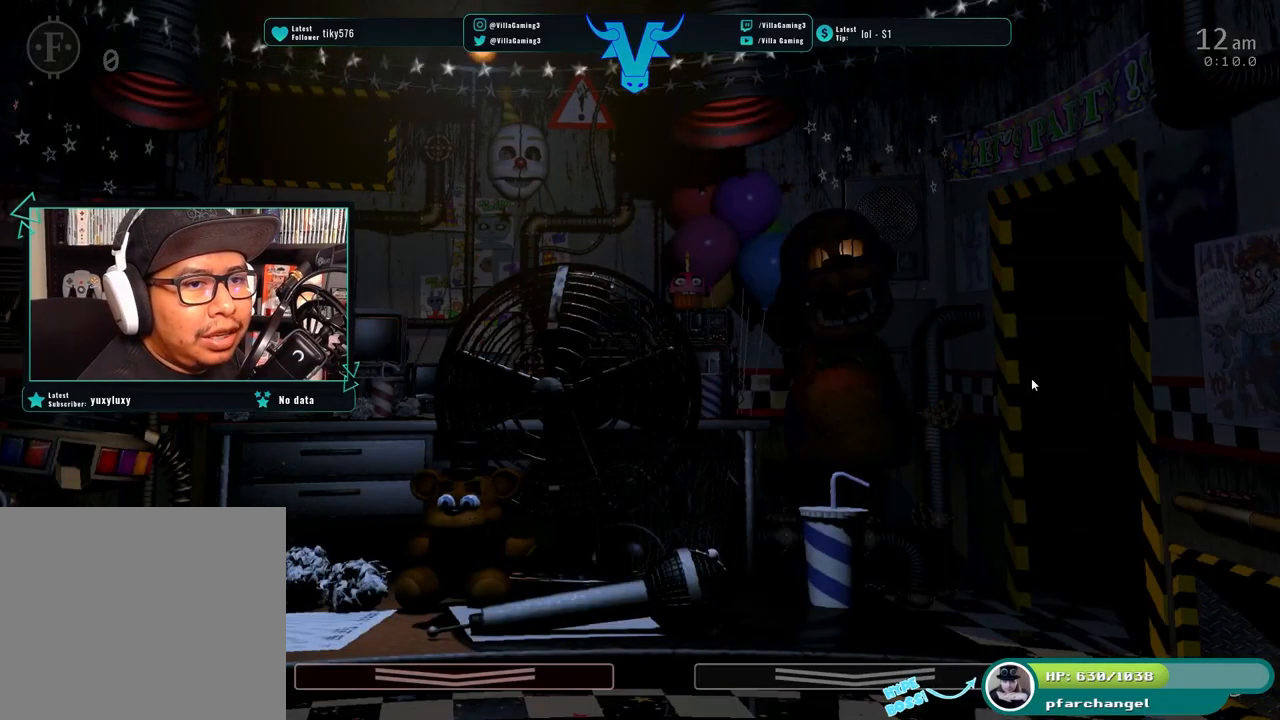
{"keys": [], "events": []}
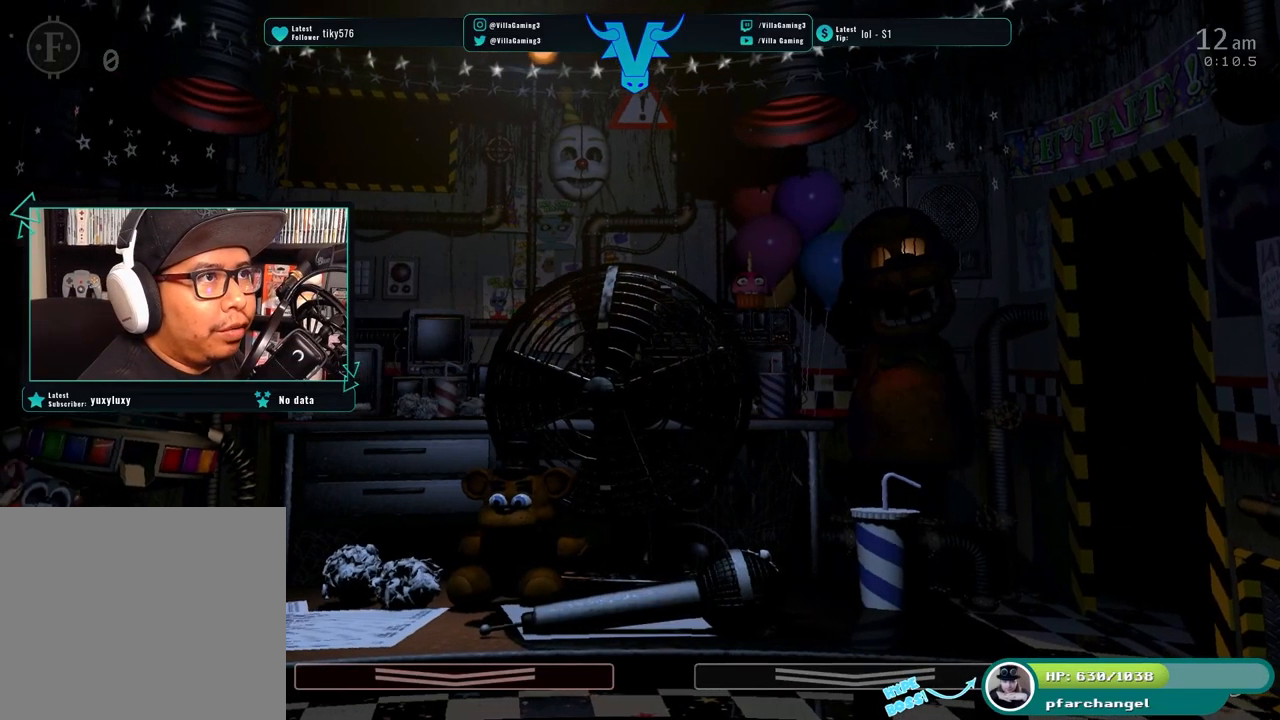
{"keys": [], "events": []}
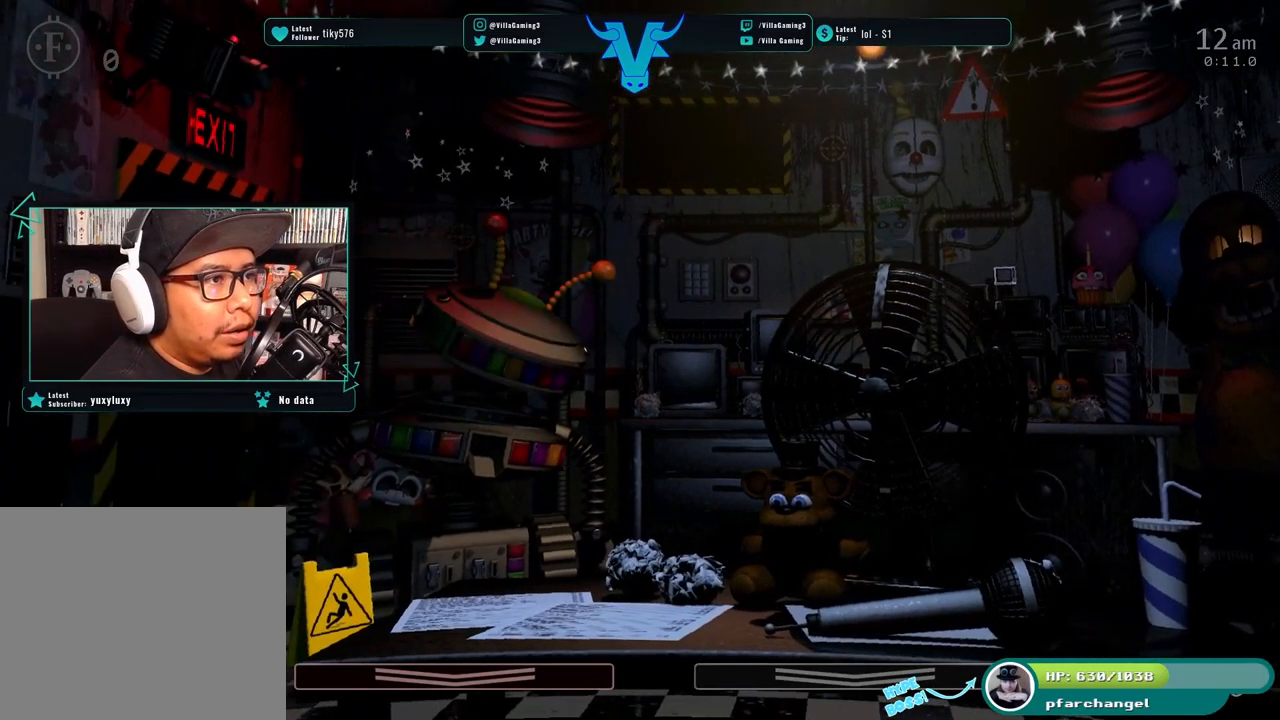
{"keys": [], "events": []}